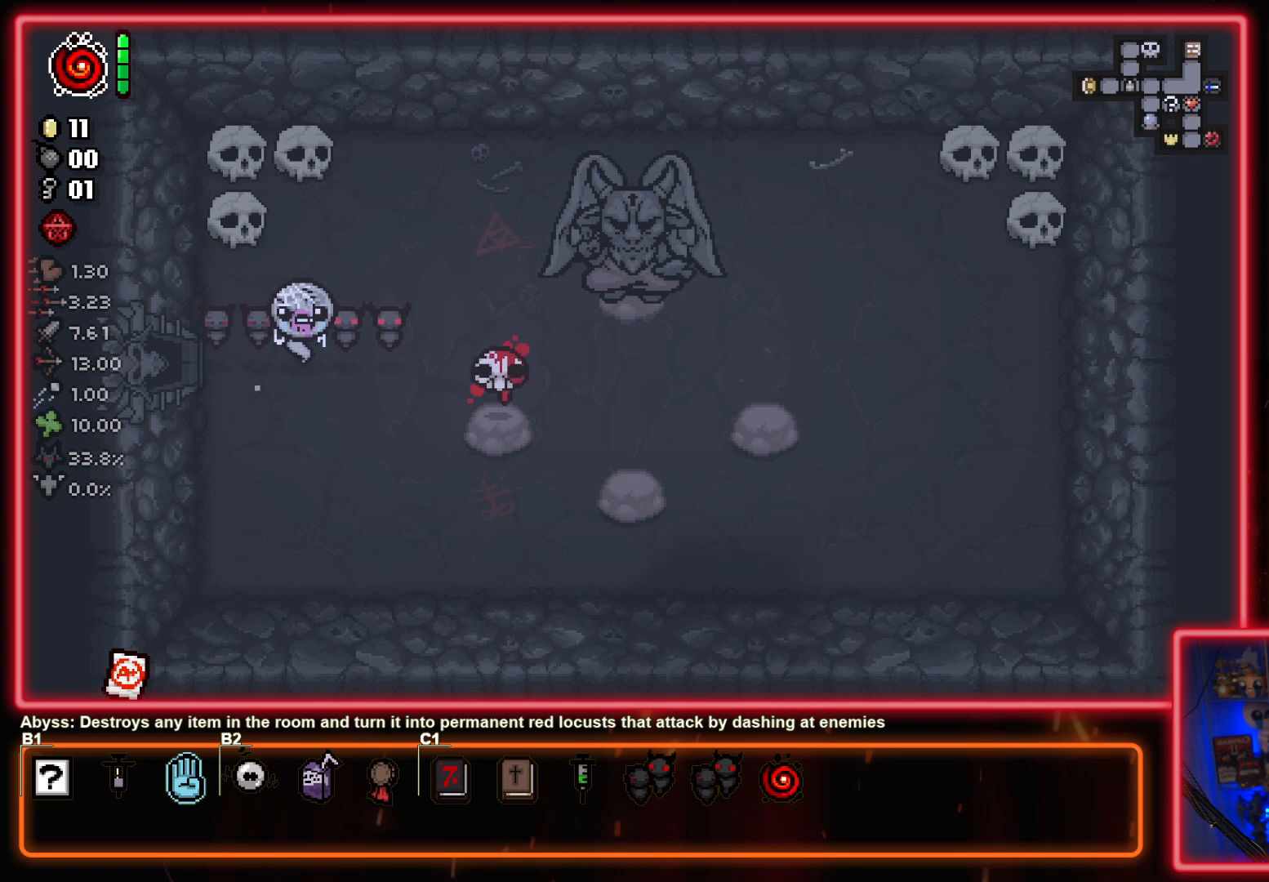
Gameplay with a controller (PlayStation layout); each line is a JSON object with the inputs held at the frame after it. "events" lists button and stick changes between this image and that frame as [ms after this image, input, new state], when the widget could be followed in between. Not read: right_stick.
{"buttons": [], "left_stick": "left", "events": [[33, "left_stick", "left"]]}
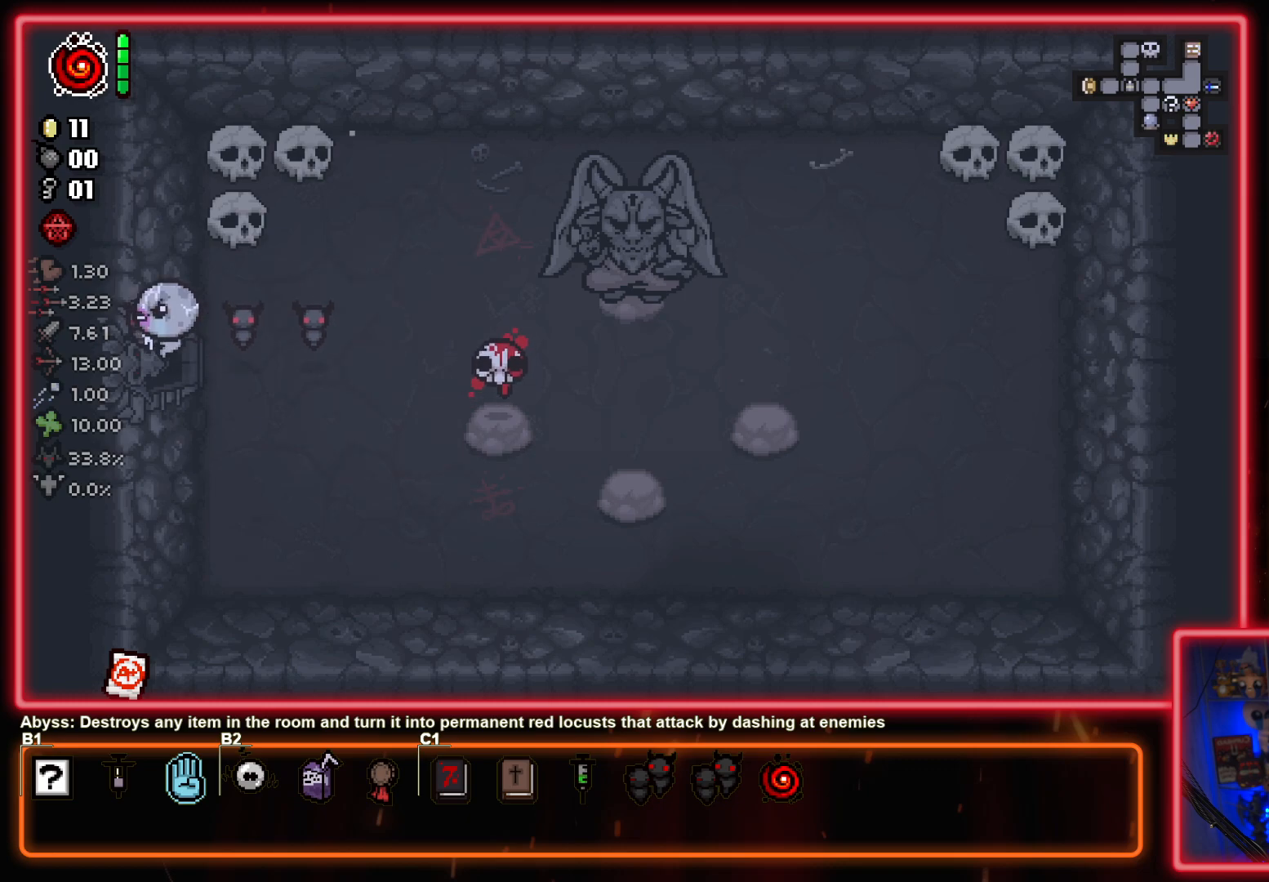
{"buttons": ["SQUARE"], "left_stick": "left", "events": [[83, "left_stick", "center"], [217, "left_stick", "left"], [300, "SQUARE", "down"]]}
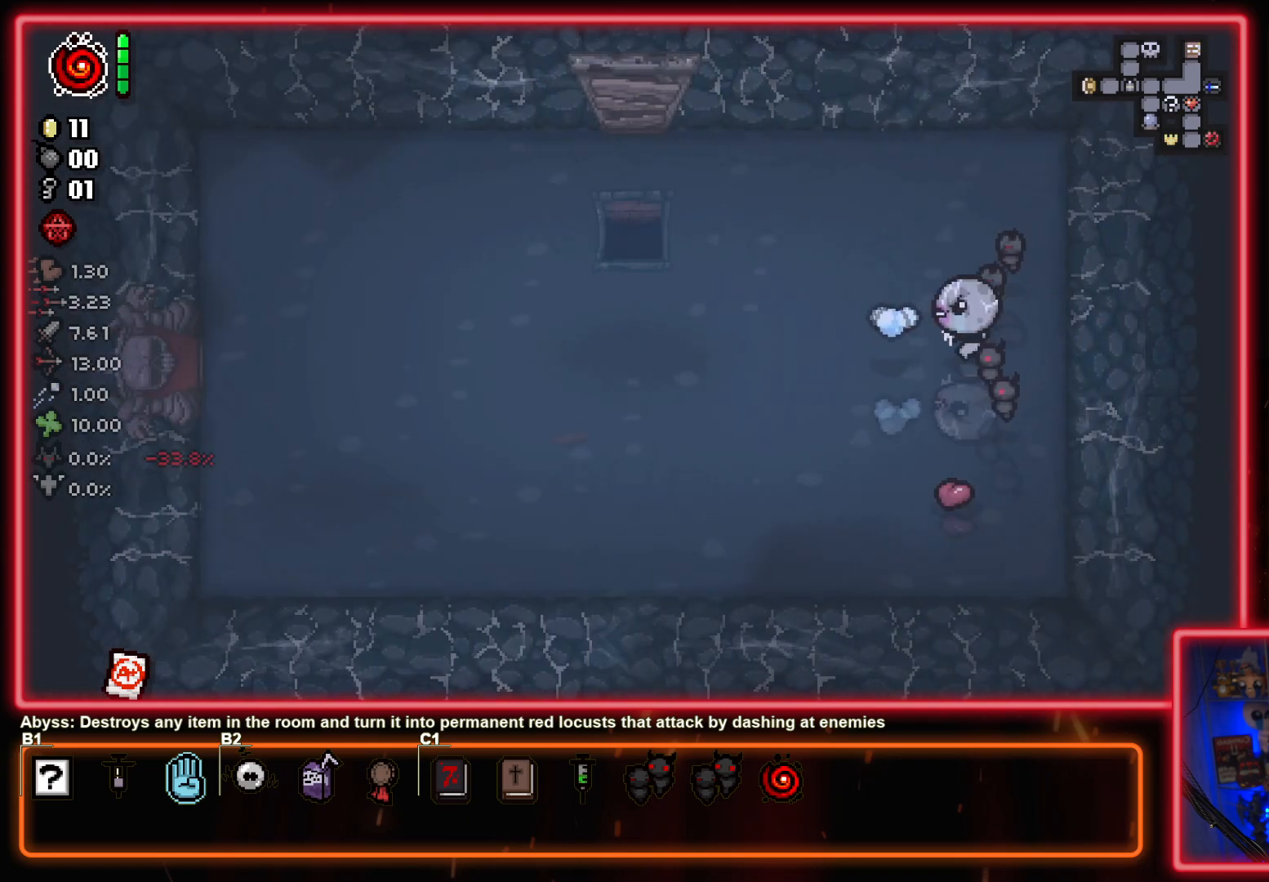
{"buttons": ["SQUARE"], "left_stick": "left", "events": []}
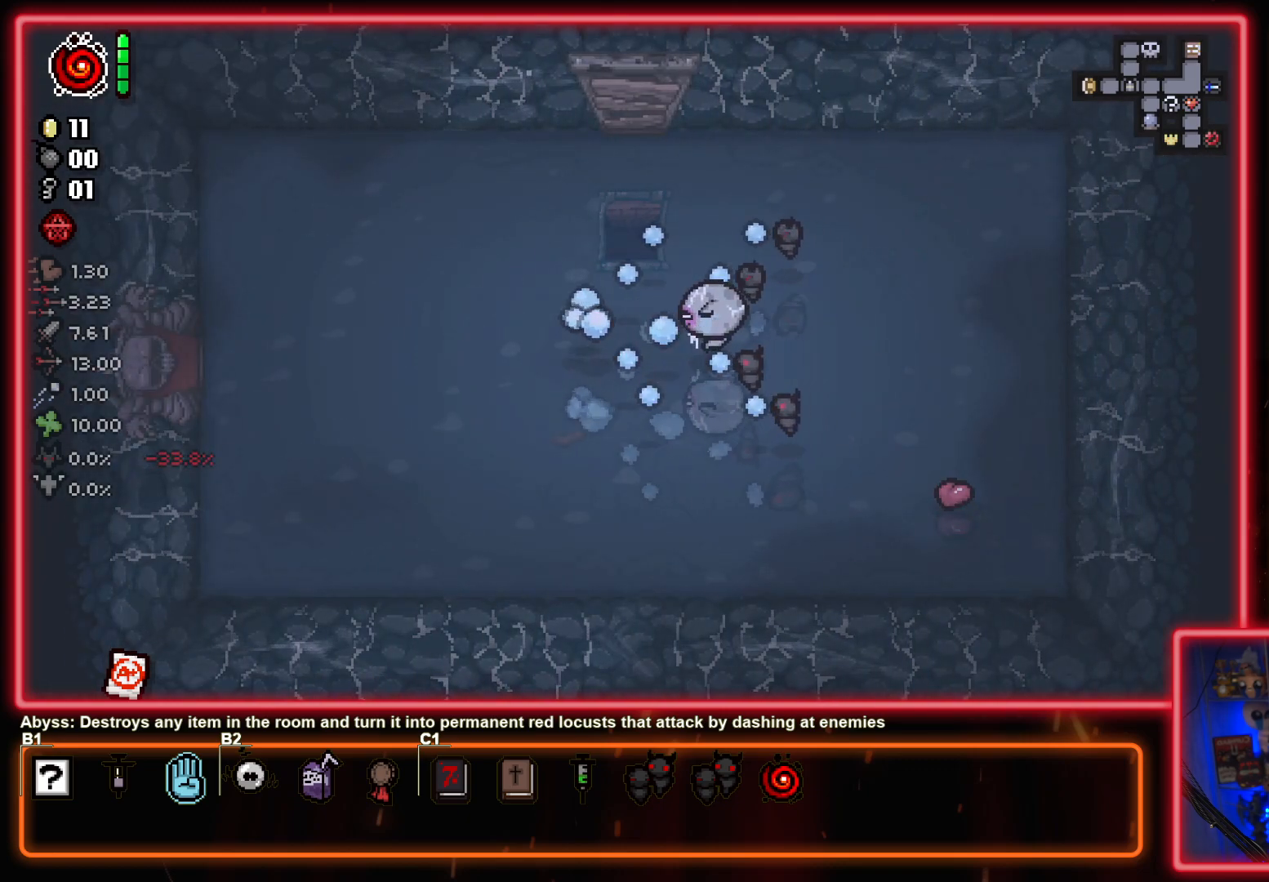
{"buttons": ["SQUARE"], "left_stick": "left", "events": []}
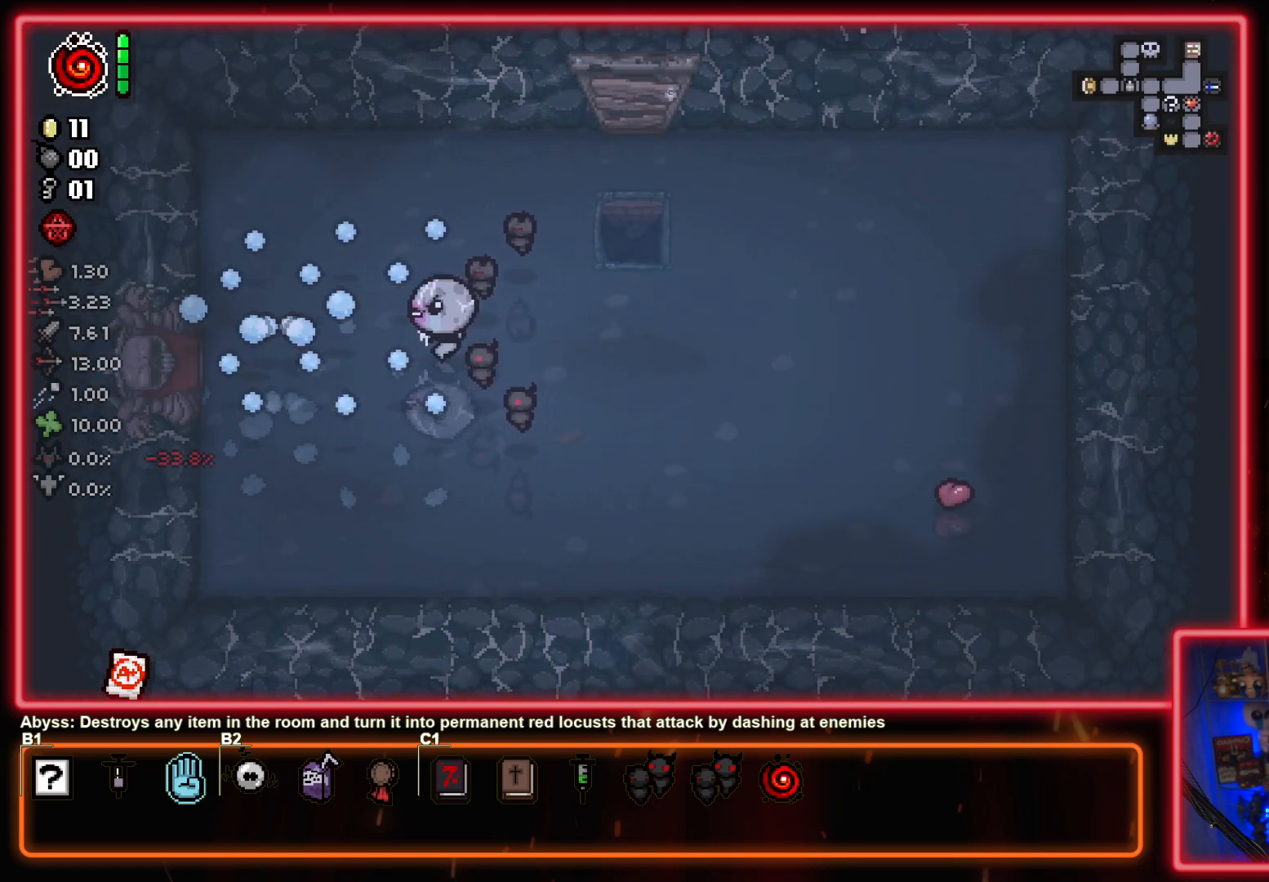
{"buttons": [], "left_stick": "left", "events": [[83, "SQUARE", "up"]]}
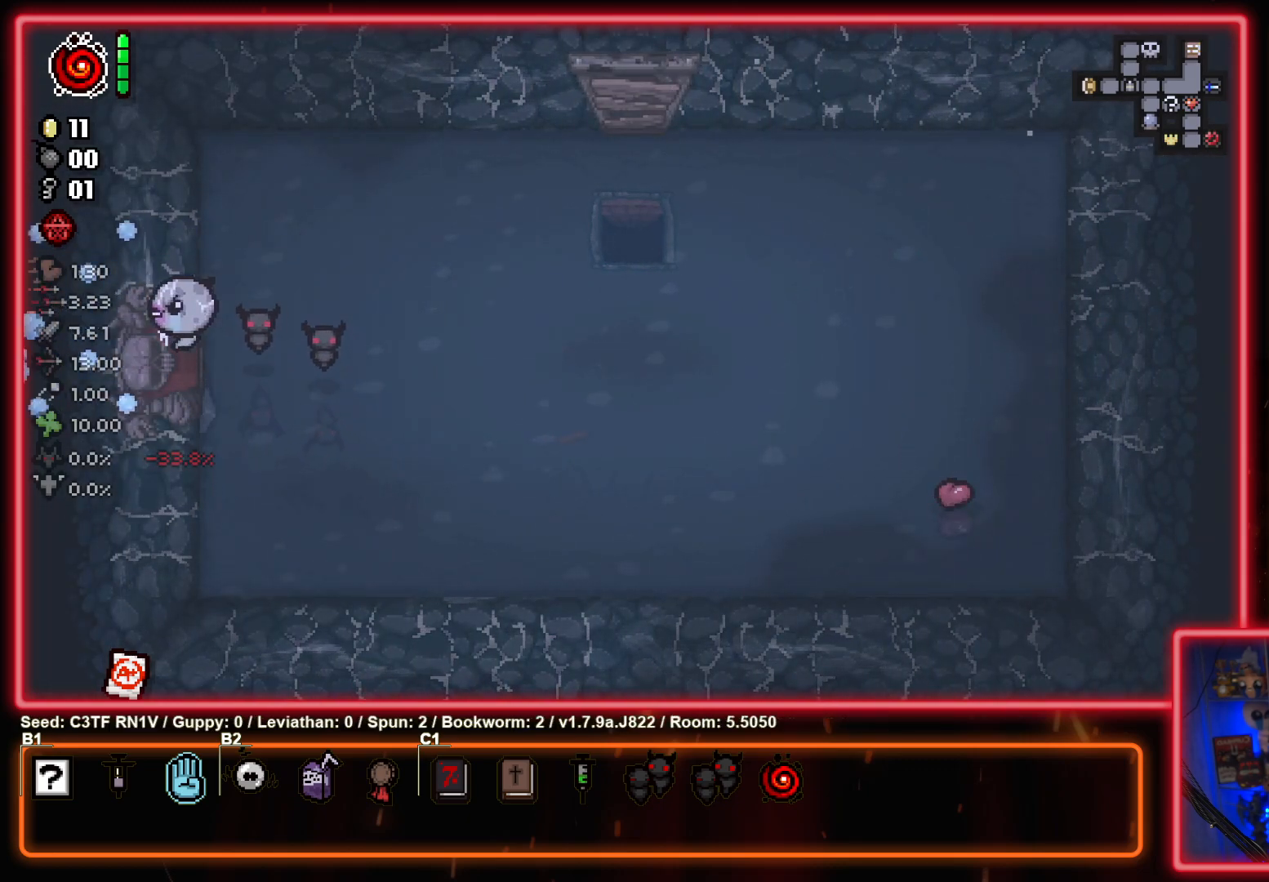
{"buttons": [], "left_stick": "left", "events": [[17, "left_stick", "center"], [283, "left_stick", "left"]]}
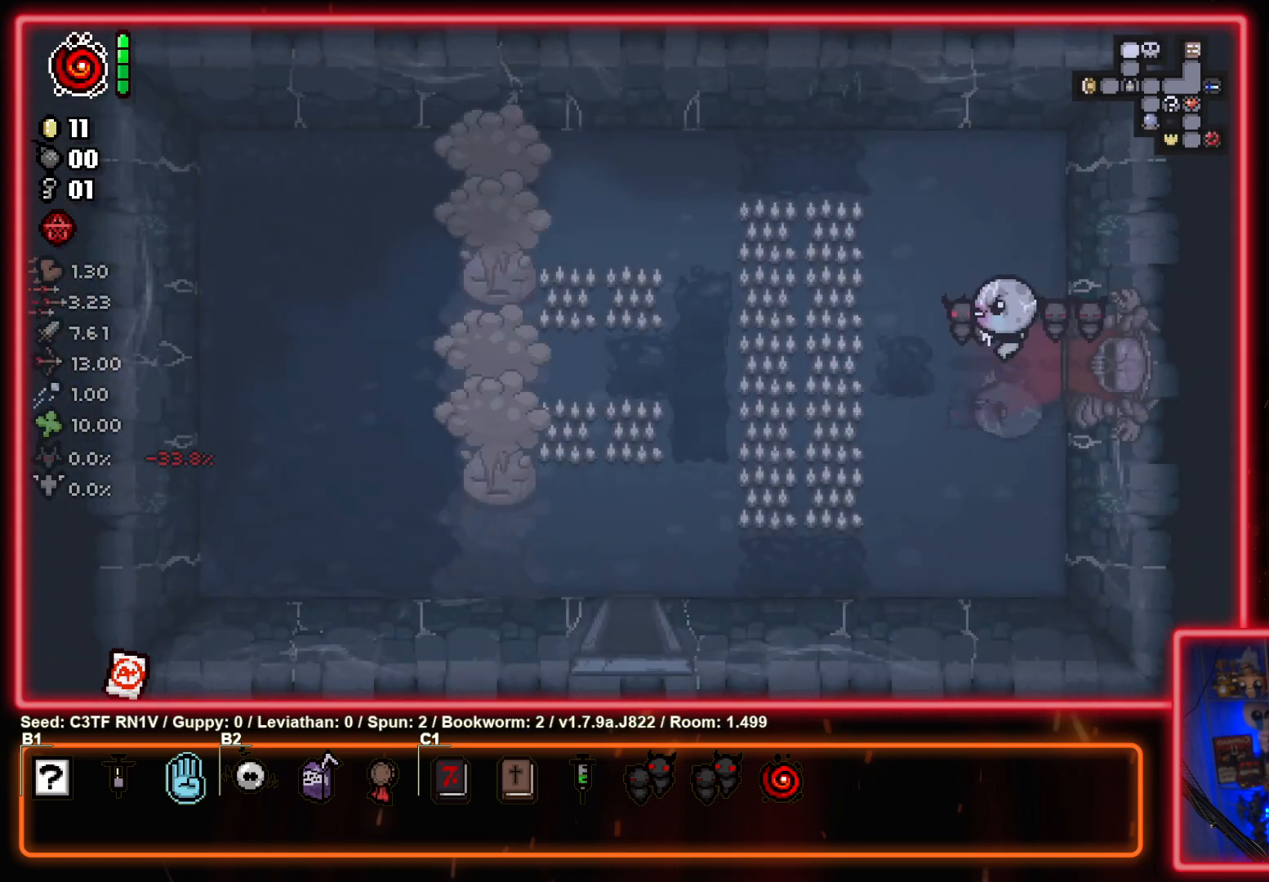
{"buttons": [], "left_stick": "down-left", "events": [[167, "left_stick", "down-left"]]}
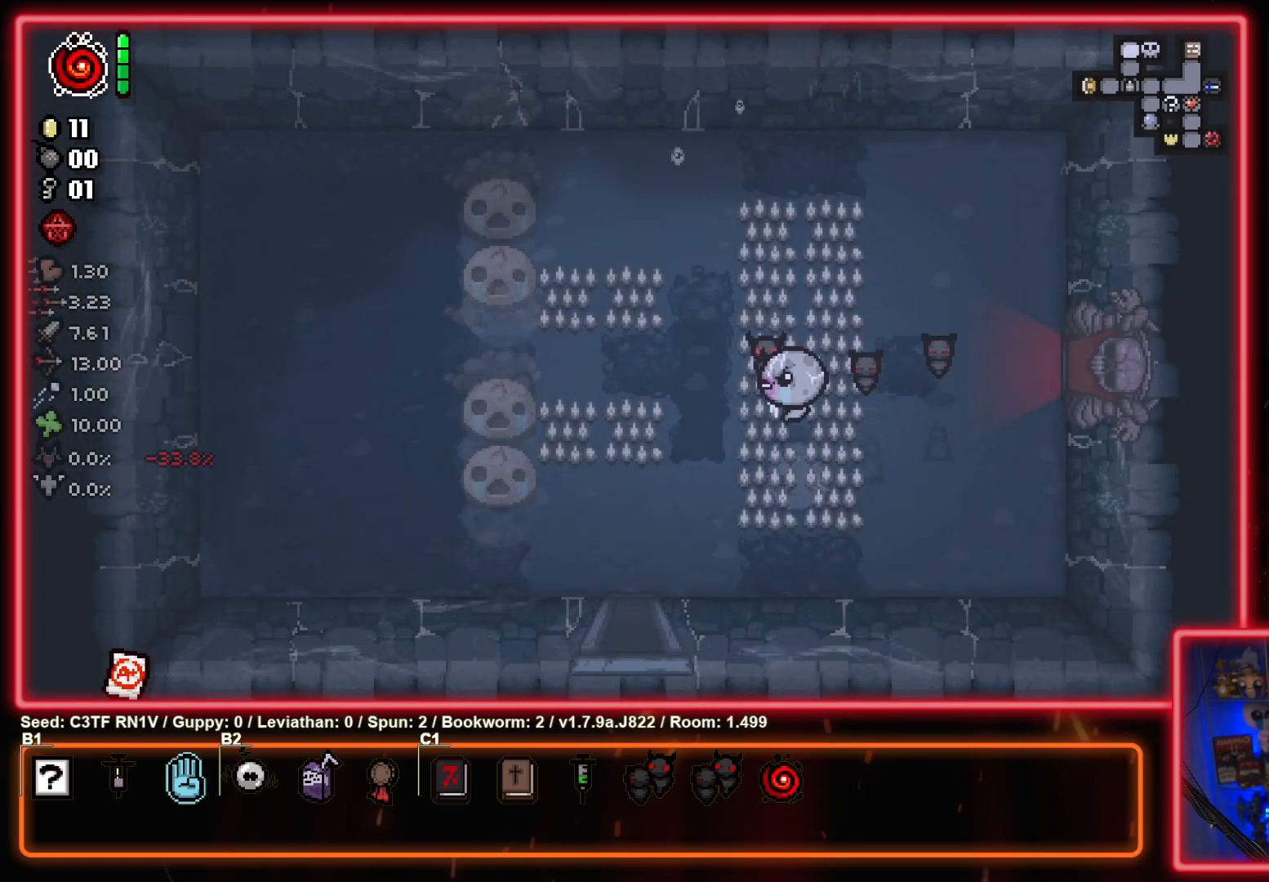
{"buttons": [], "left_stick": "down", "events": [[333, "left_stick", "down"]]}
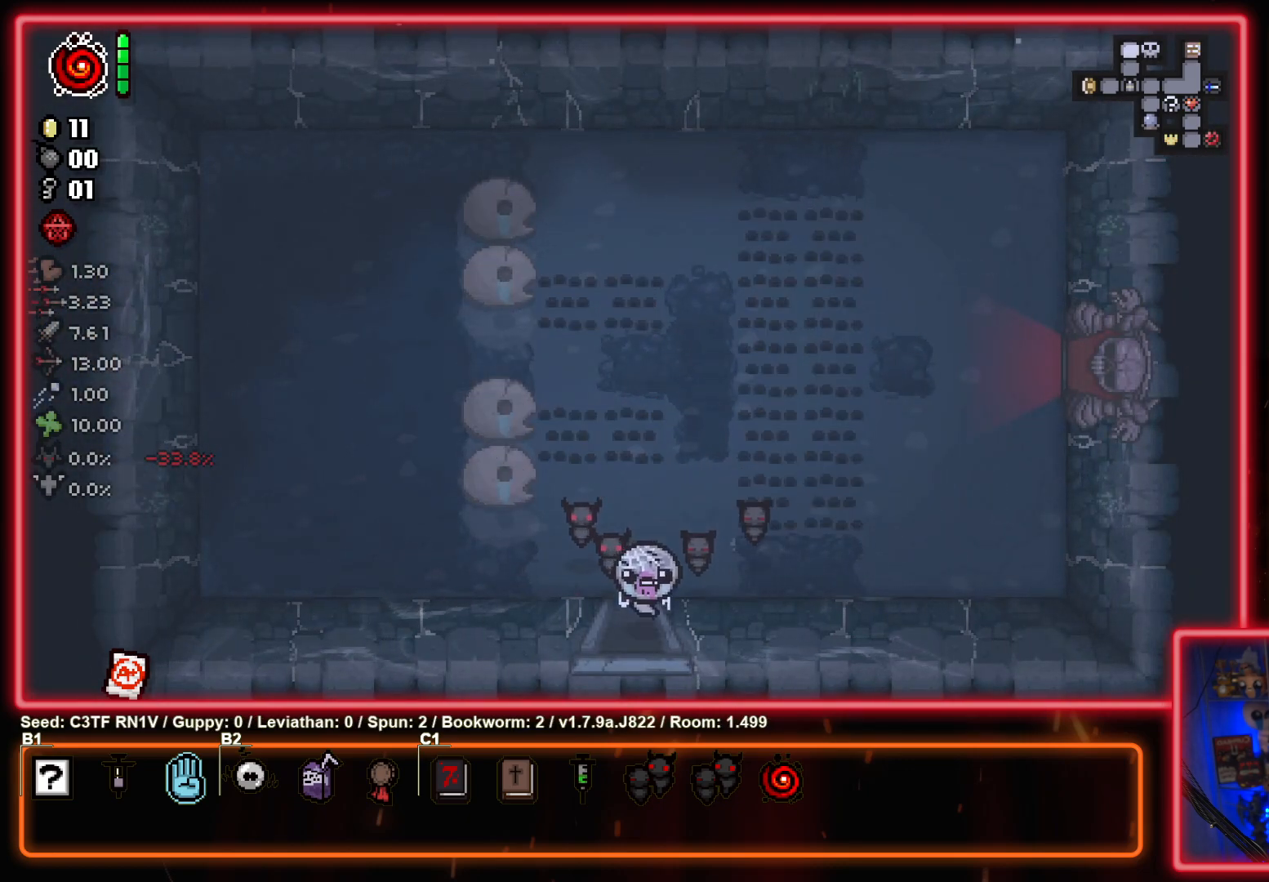
{"buttons": [], "left_stick": "down", "events": [[100, "left_stick", "center"], [283, "left_stick", "down"]]}
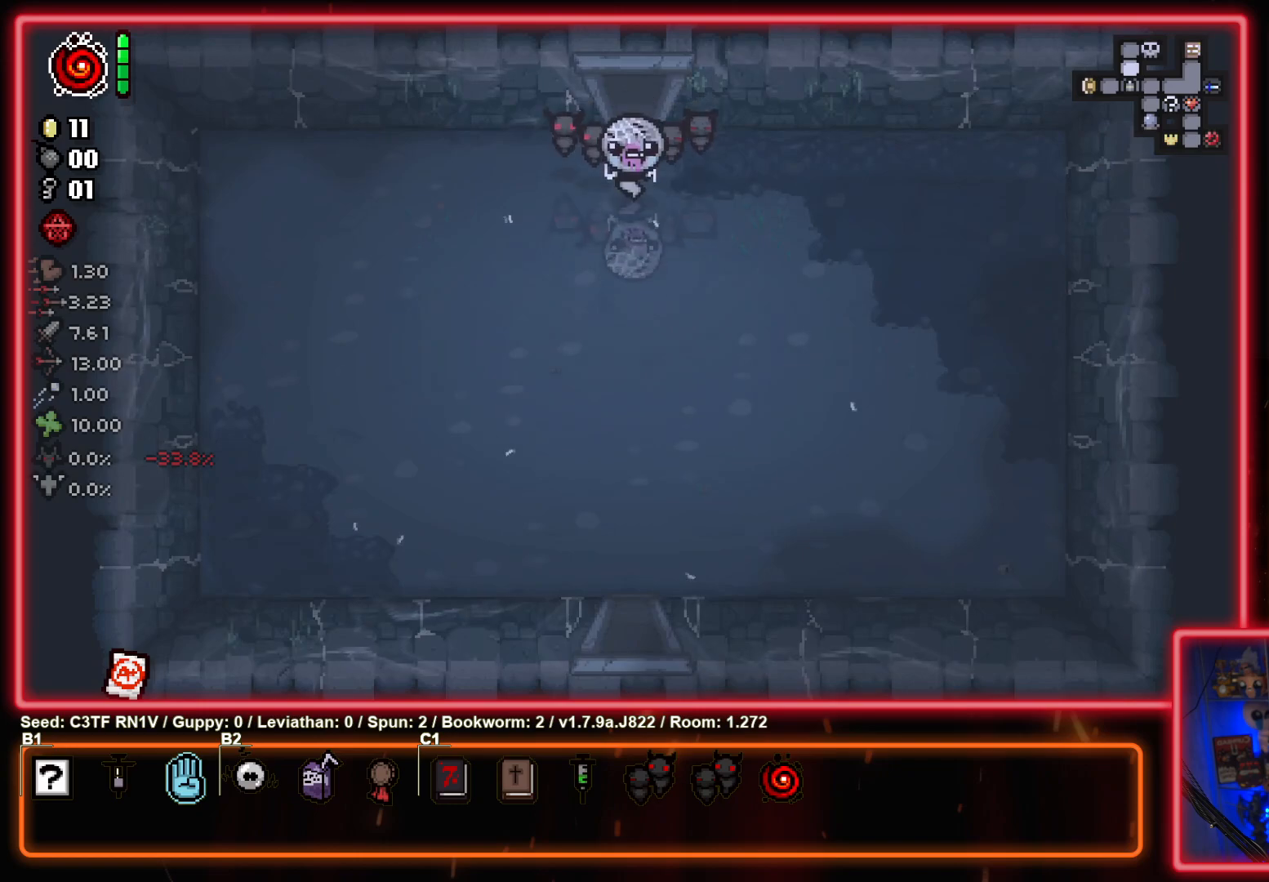
{"buttons": [], "left_stick": "down", "events": []}
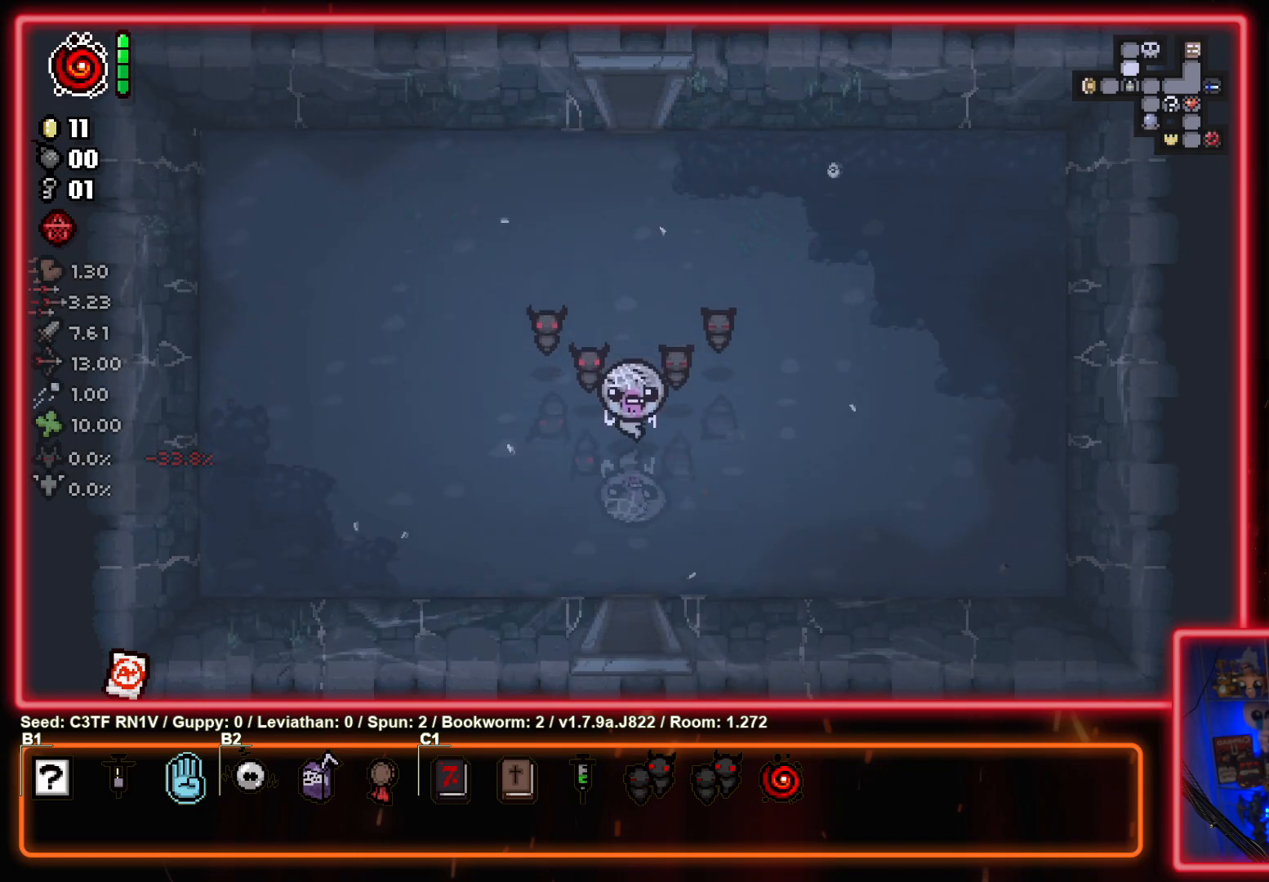
{"buttons": [], "left_stick": "center", "events": [[367, "left_stick", "center"]]}
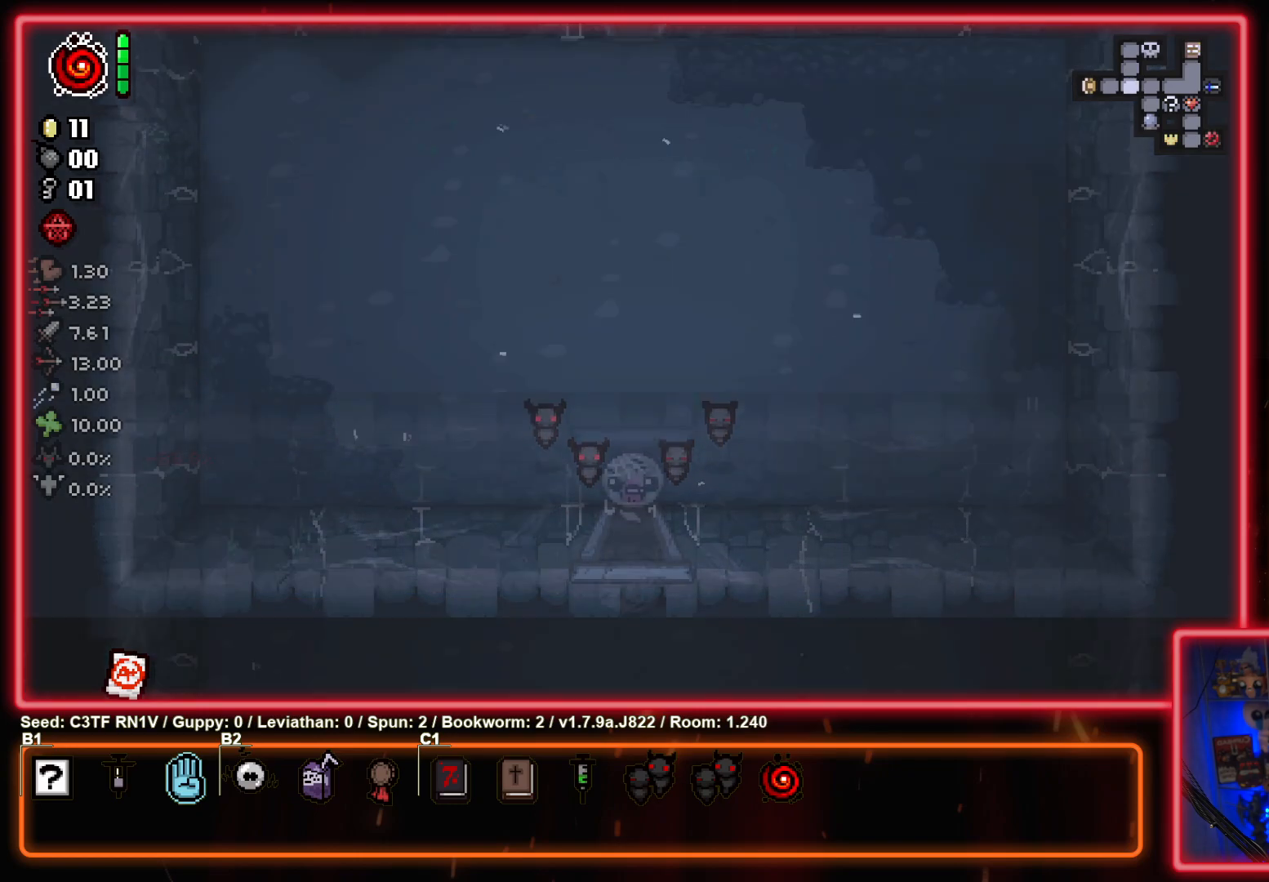
{"buttons": [], "left_stick": "down-right", "events": [[267, "left_stick", "down-right"]]}
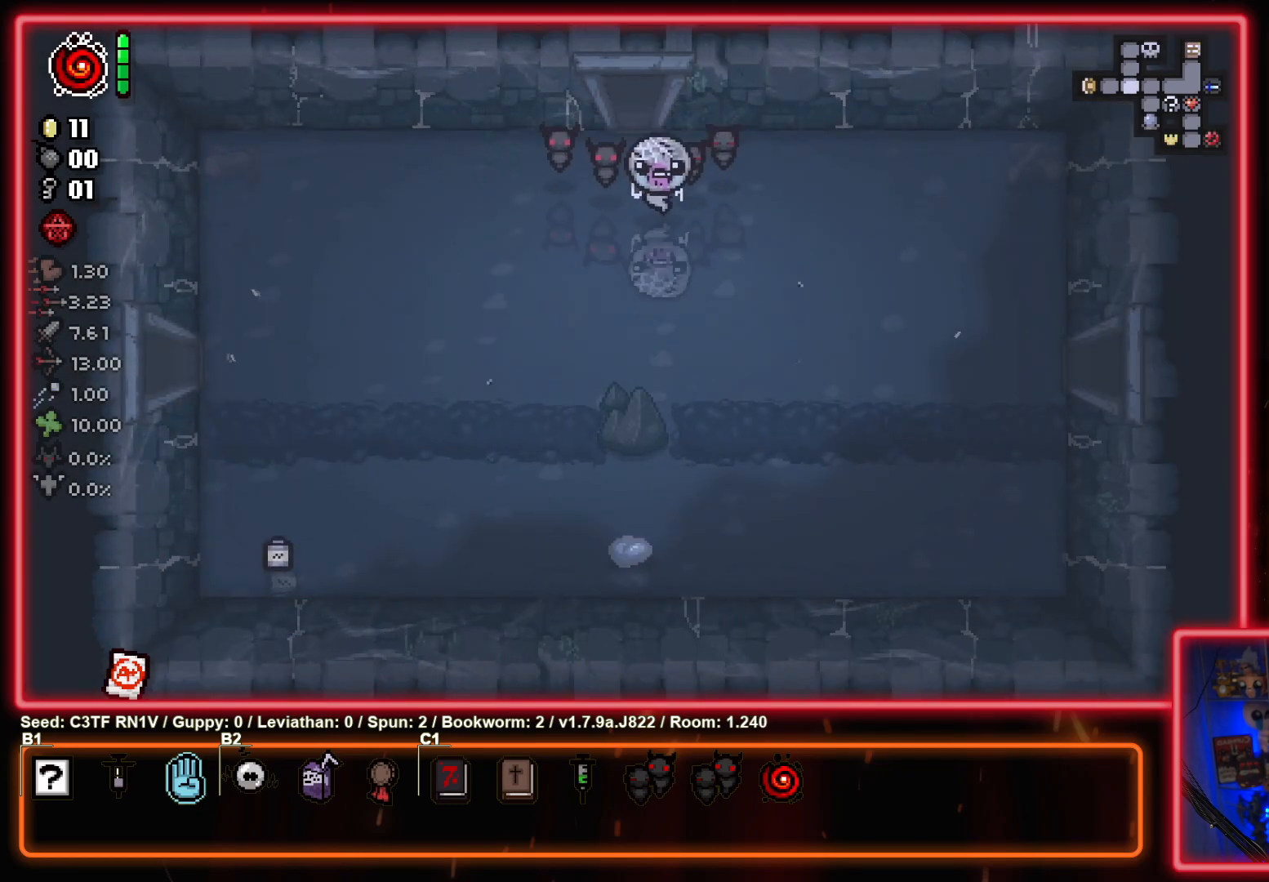
{"buttons": [], "left_stick": "right", "events": [[350, "left_stick", "right"]]}
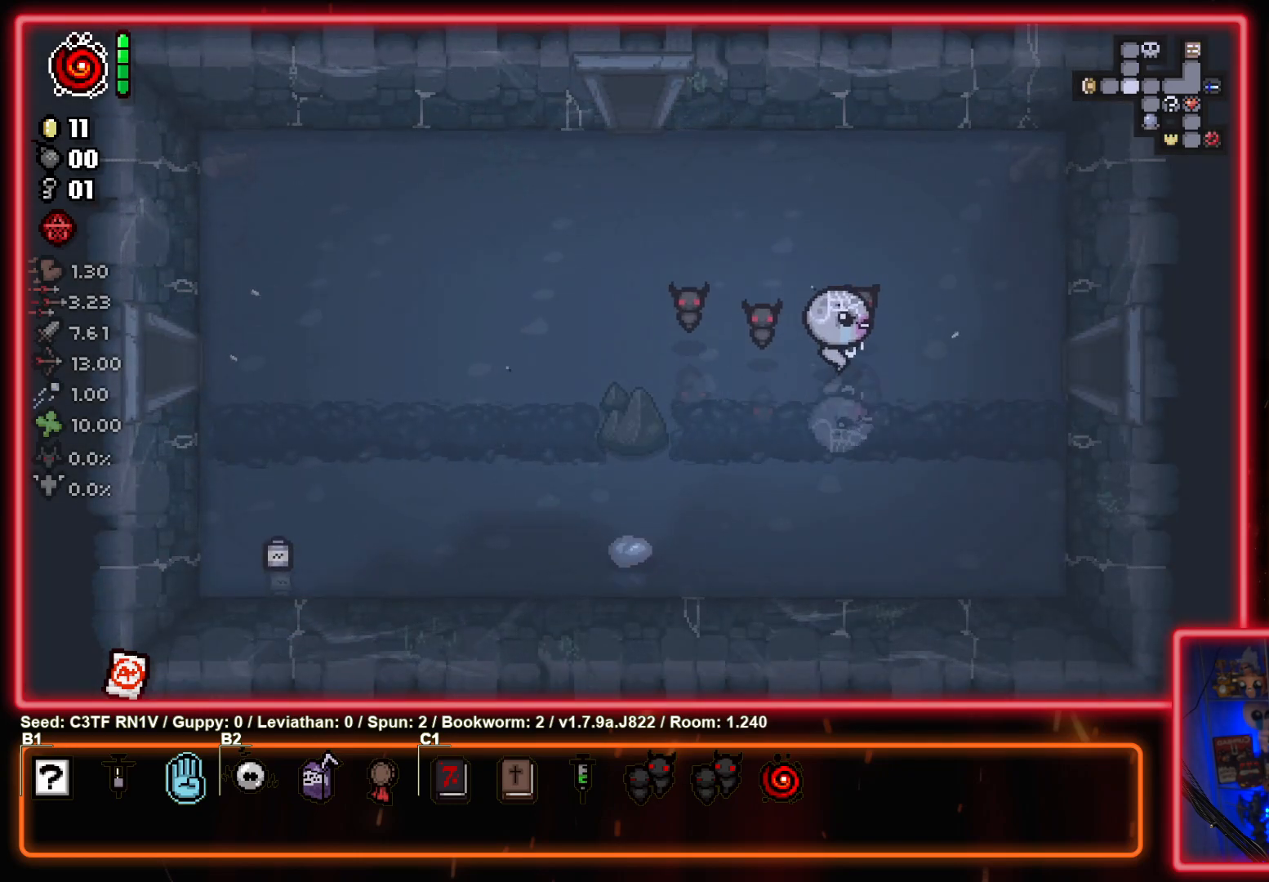
{"buttons": [], "left_stick": "up-right", "events": [[233, "left_stick", "center"], [317, "left_stick", "left"], [433, "left_stick", "up-right"]]}
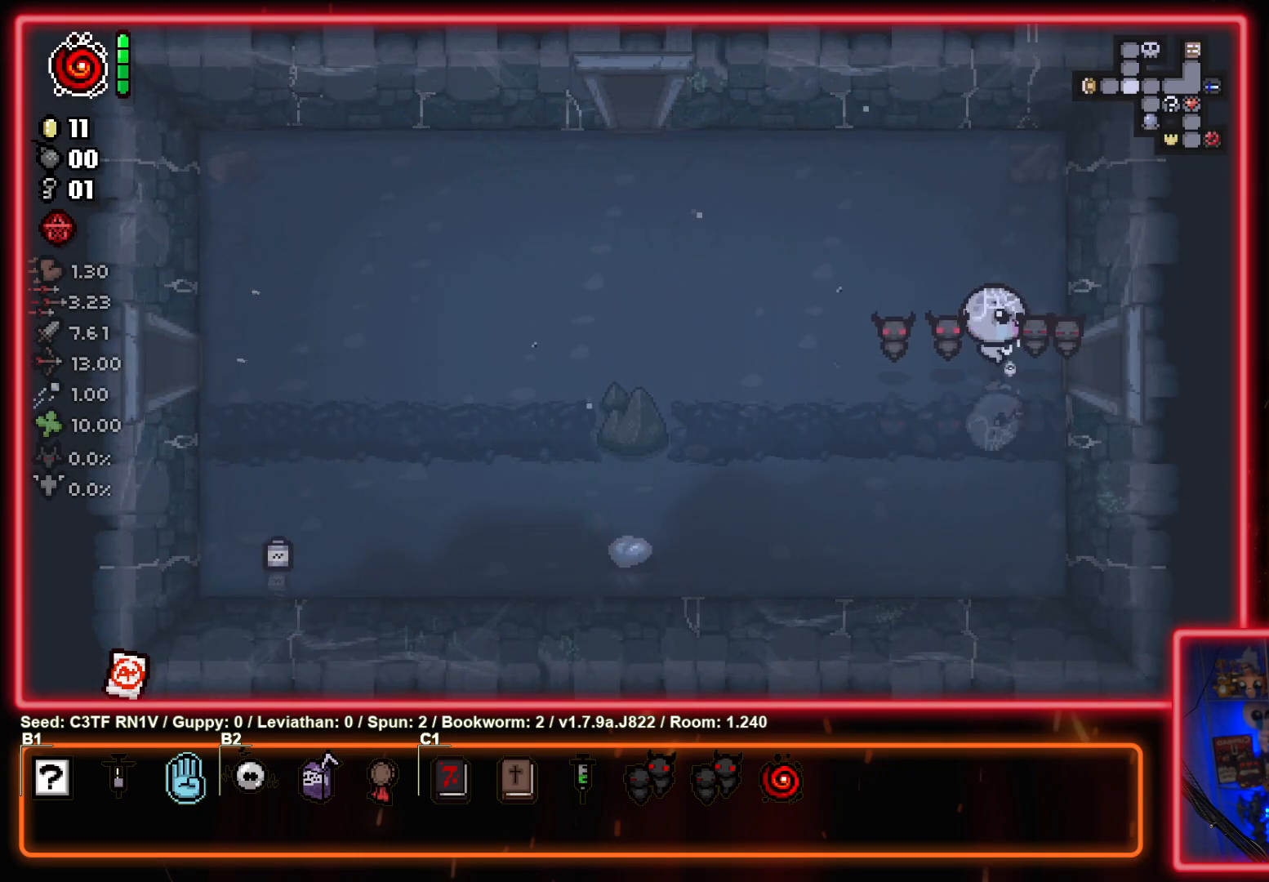
{"buttons": [], "left_stick": "center", "events": [[83, "left_stick", "right"], [450, "left_stick", "center"]]}
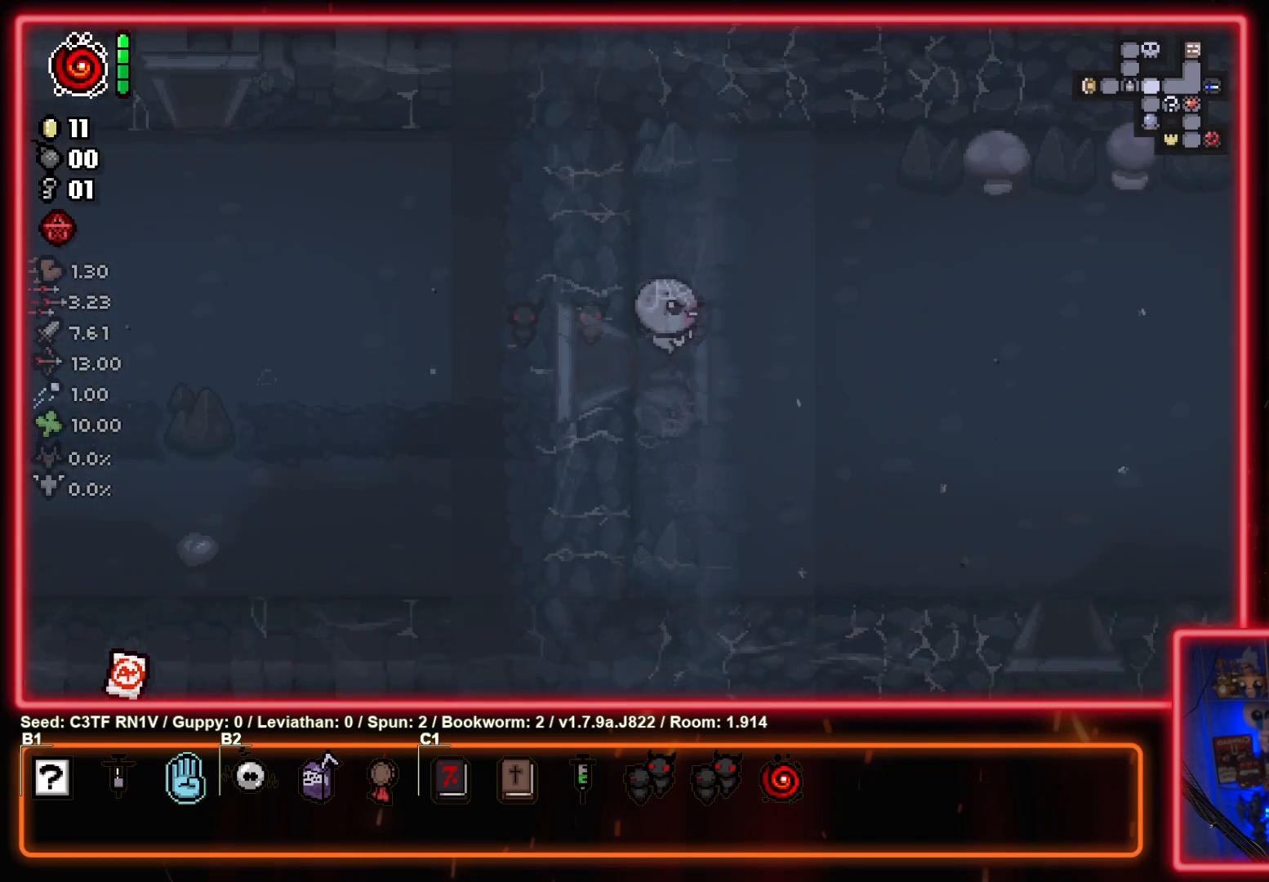
{"buttons": [], "left_stick": "right", "events": [[133, "left_stick", "right"]]}
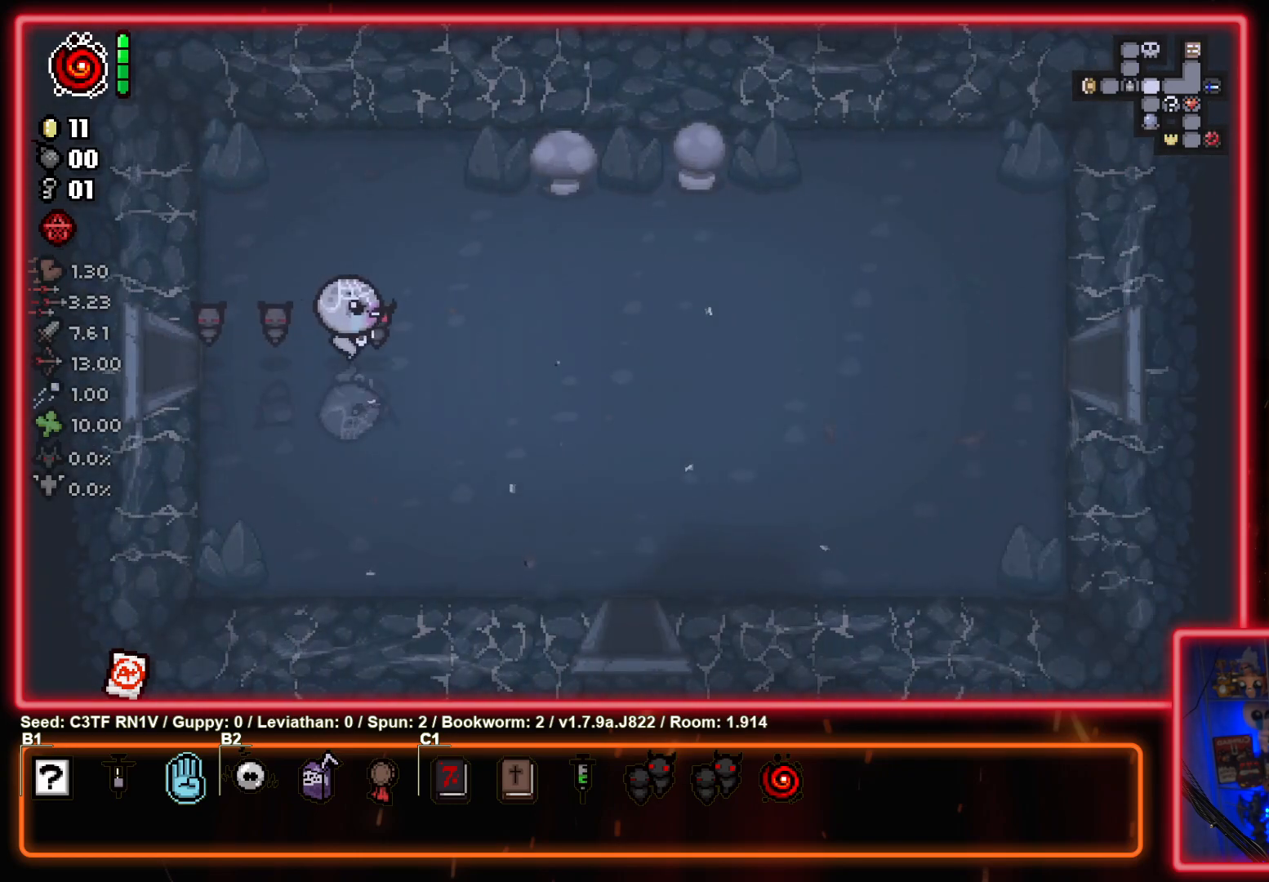
{"buttons": ["TOUCHPAD"], "left_stick": "right", "events": [[17, "left_stick", "center"], [67, "TOUCHPAD", "down"], [250, "left_stick", "right"]]}
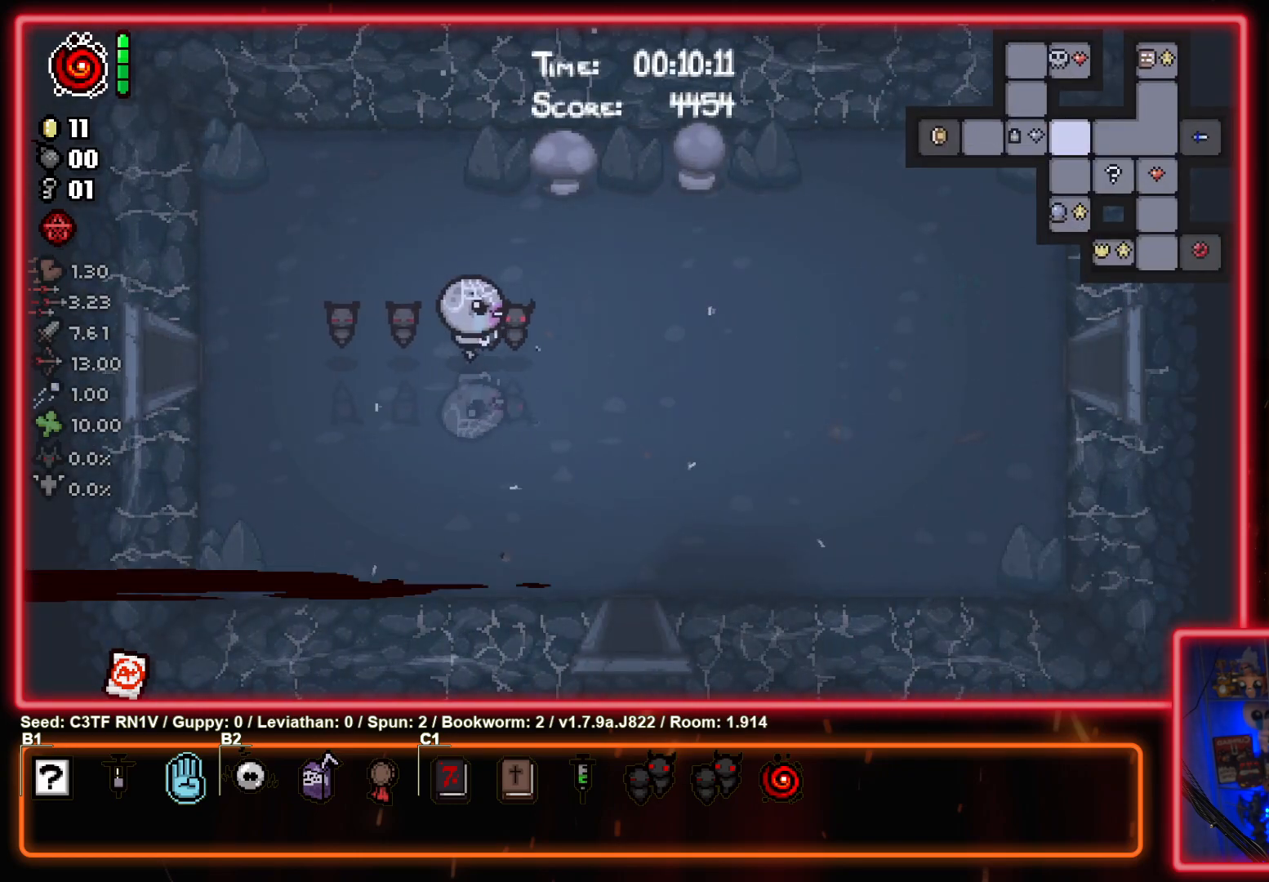
{"buttons": ["TOUCHPAD"], "left_stick": "right", "events": [[233, "left_stick", "center"], [467, "left_stick", "right"]]}
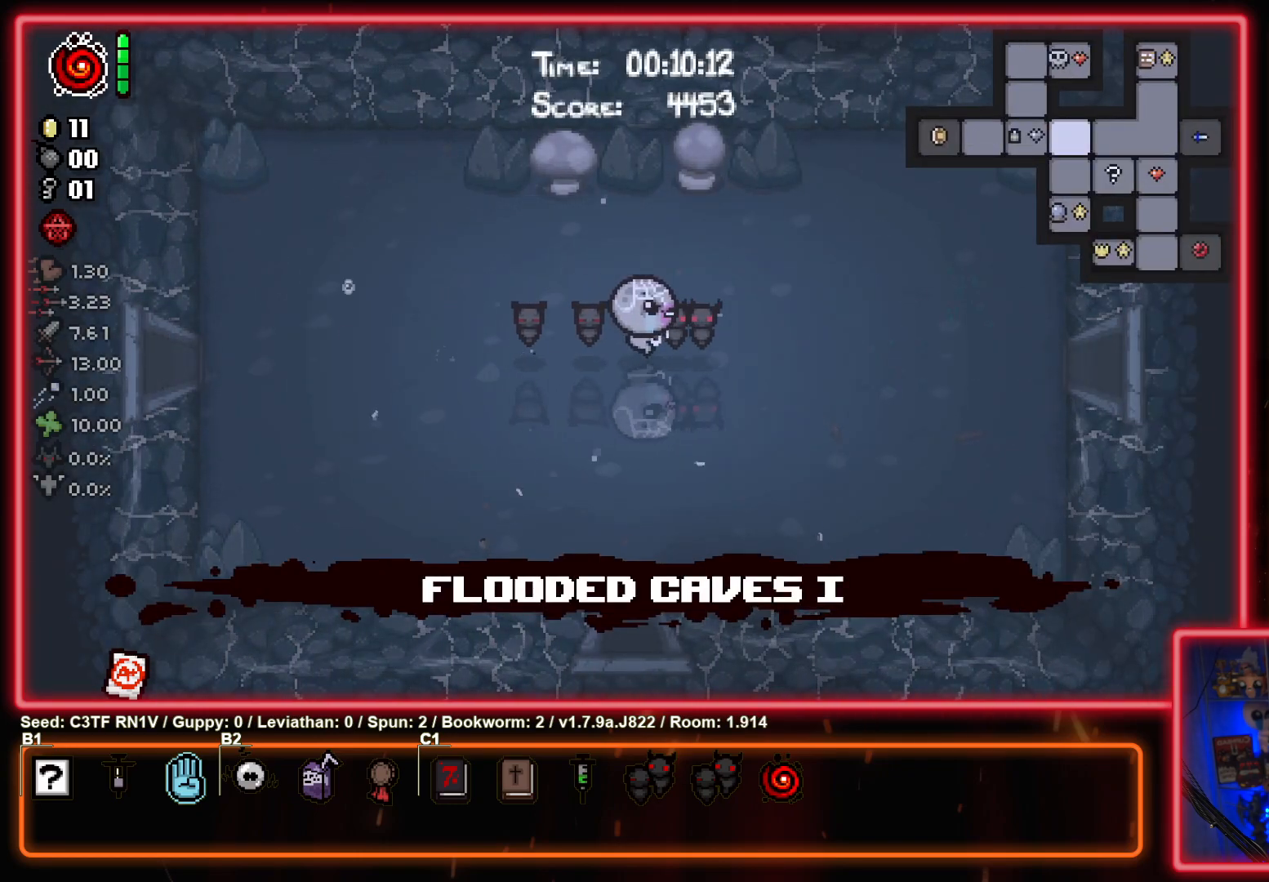
{"buttons": ["TOUCHPAD"], "left_stick": "right", "events": [[150, "left_stick", "center"], [333, "left_stick", "right"]]}
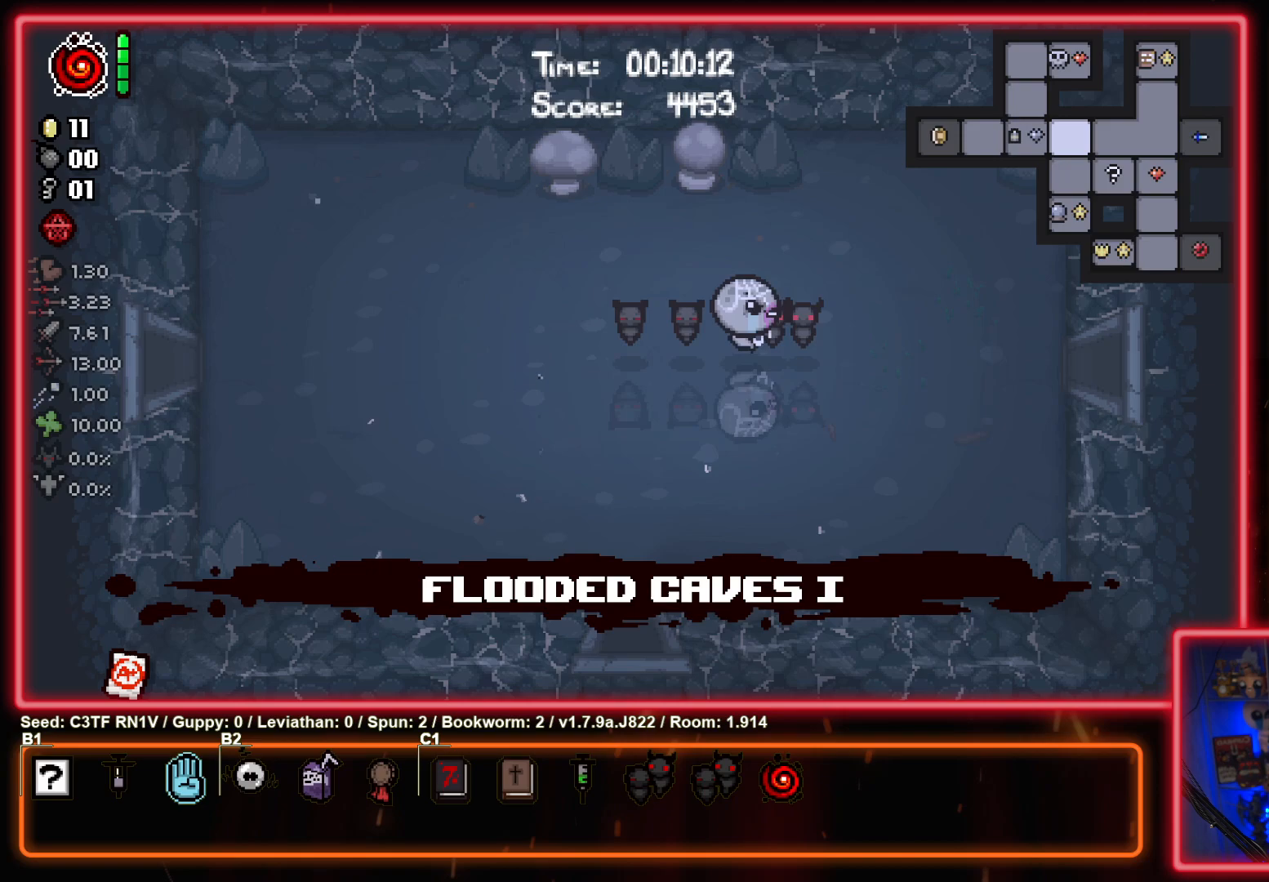
{"buttons": ["TOUCHPAD"], "left_stick": "center", "events": [[383, "left_stick", "center"]]}
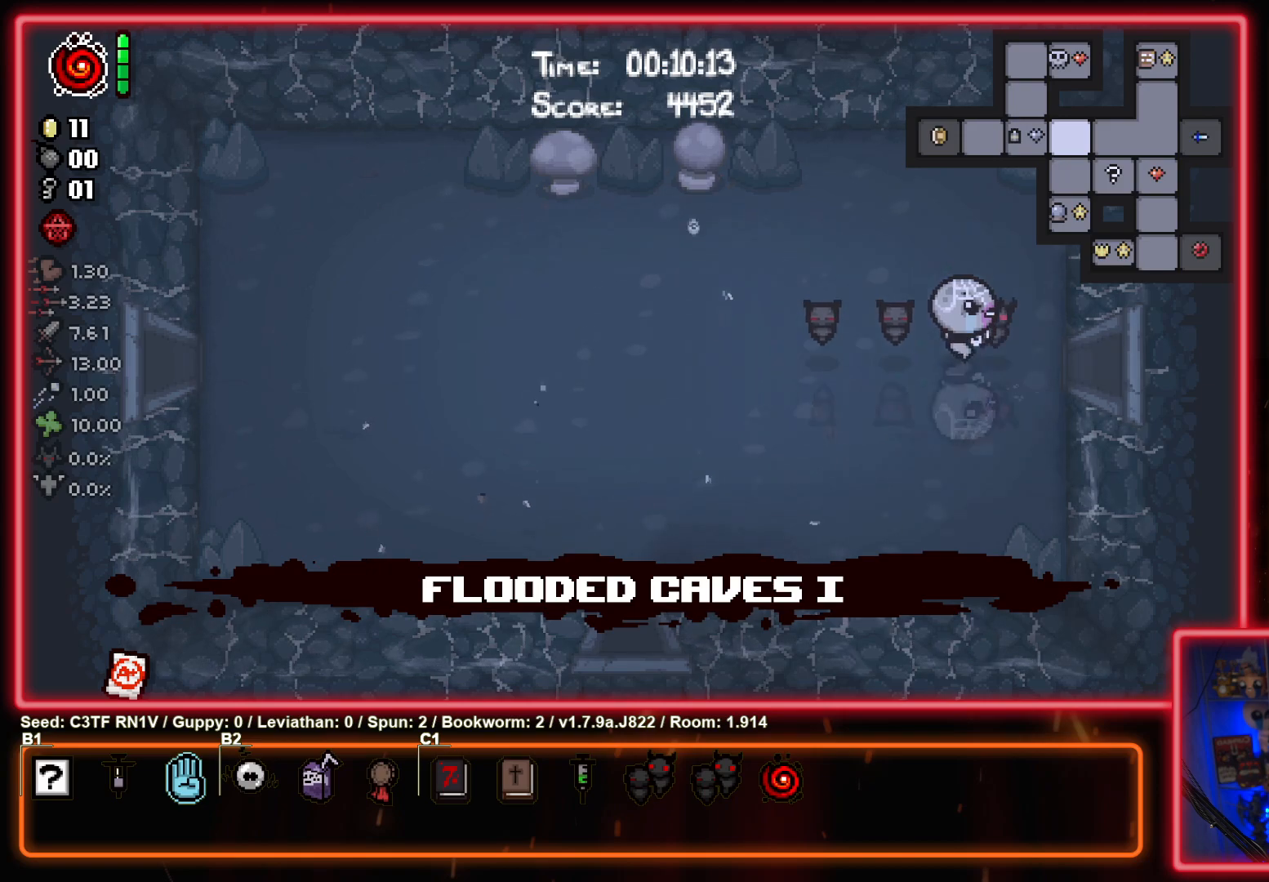
{"buttons": ["TOUCHPAD"], "left_stick": "center", "events": []}
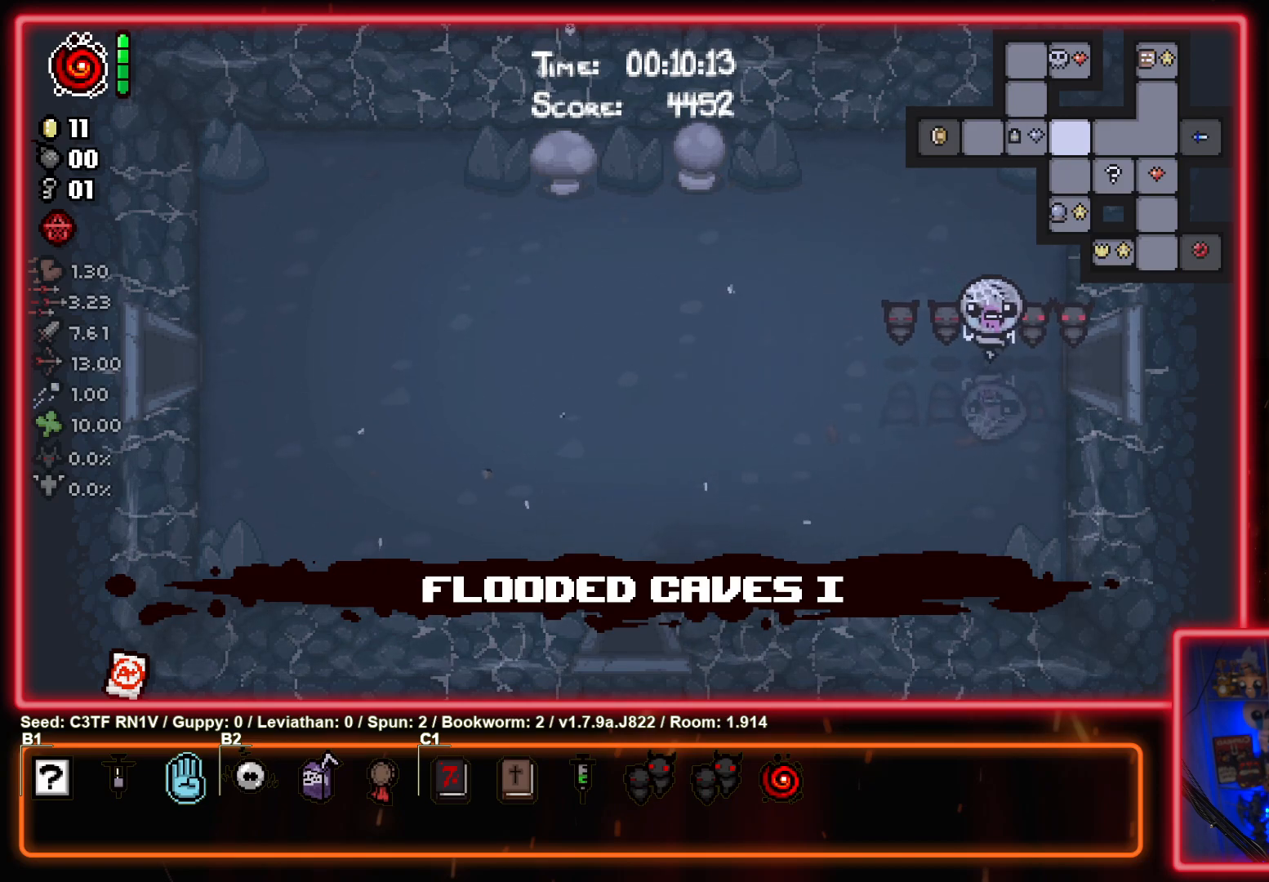
{"buttons": ["TOUCHPAD"], "left_stick": "right", "events": [[100, "left_stick", "right"]]}
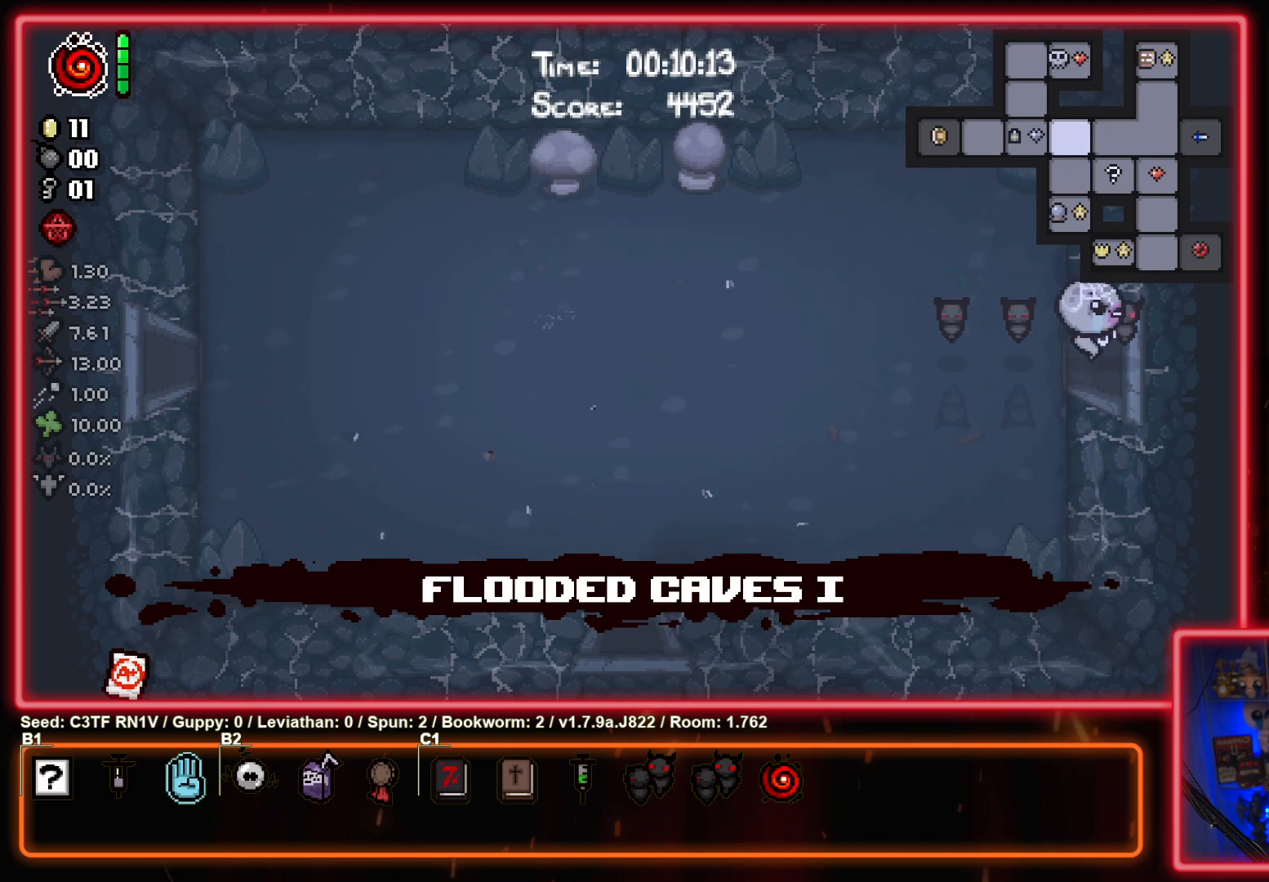
{"buttons": ["TOUCHPAD"], "left_stick": "left", "events": [[100, "left_stick", "center"], [400, "left_stick", "left"]]}
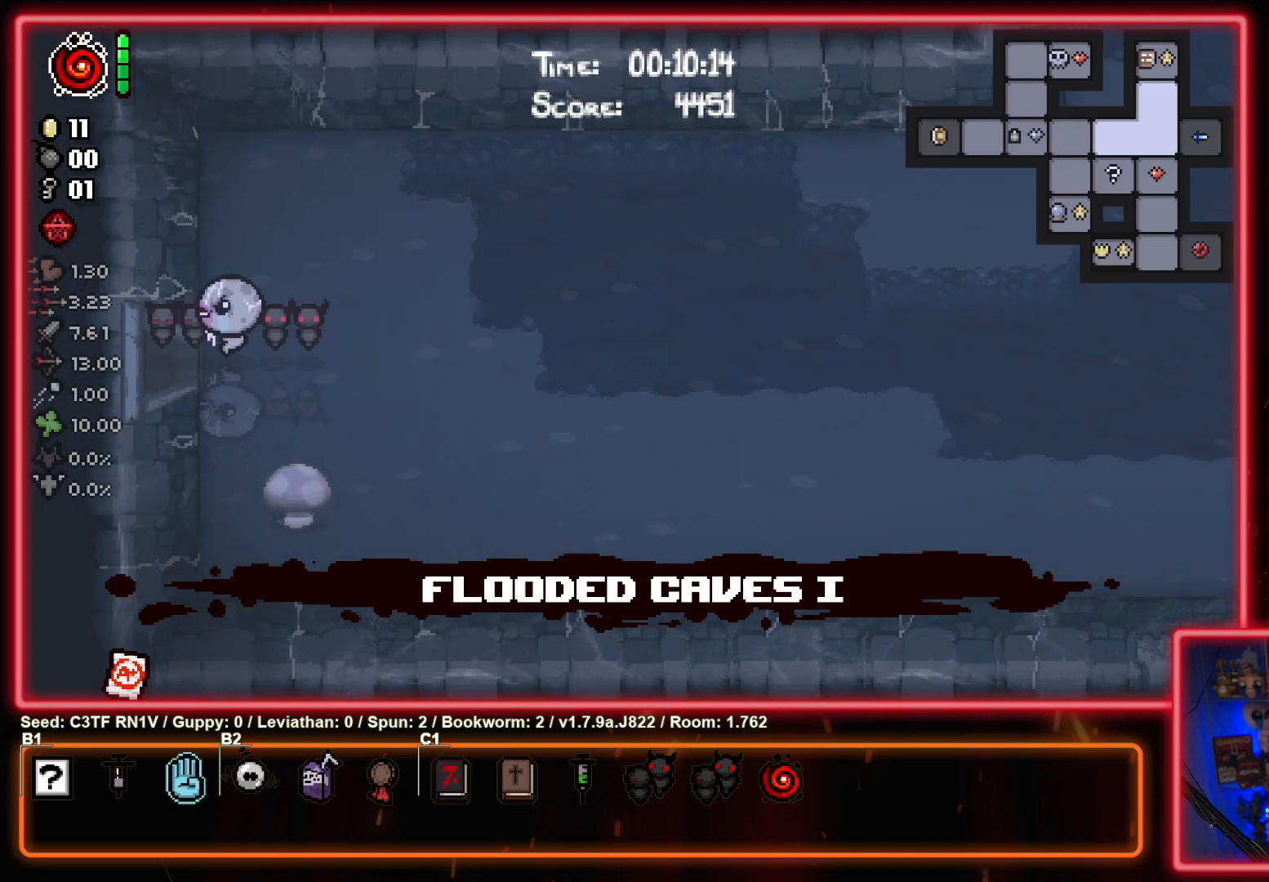
{"buttons": [], "left_stick": "left", "events": [[217, "TOUCHPAD", "up"]]}
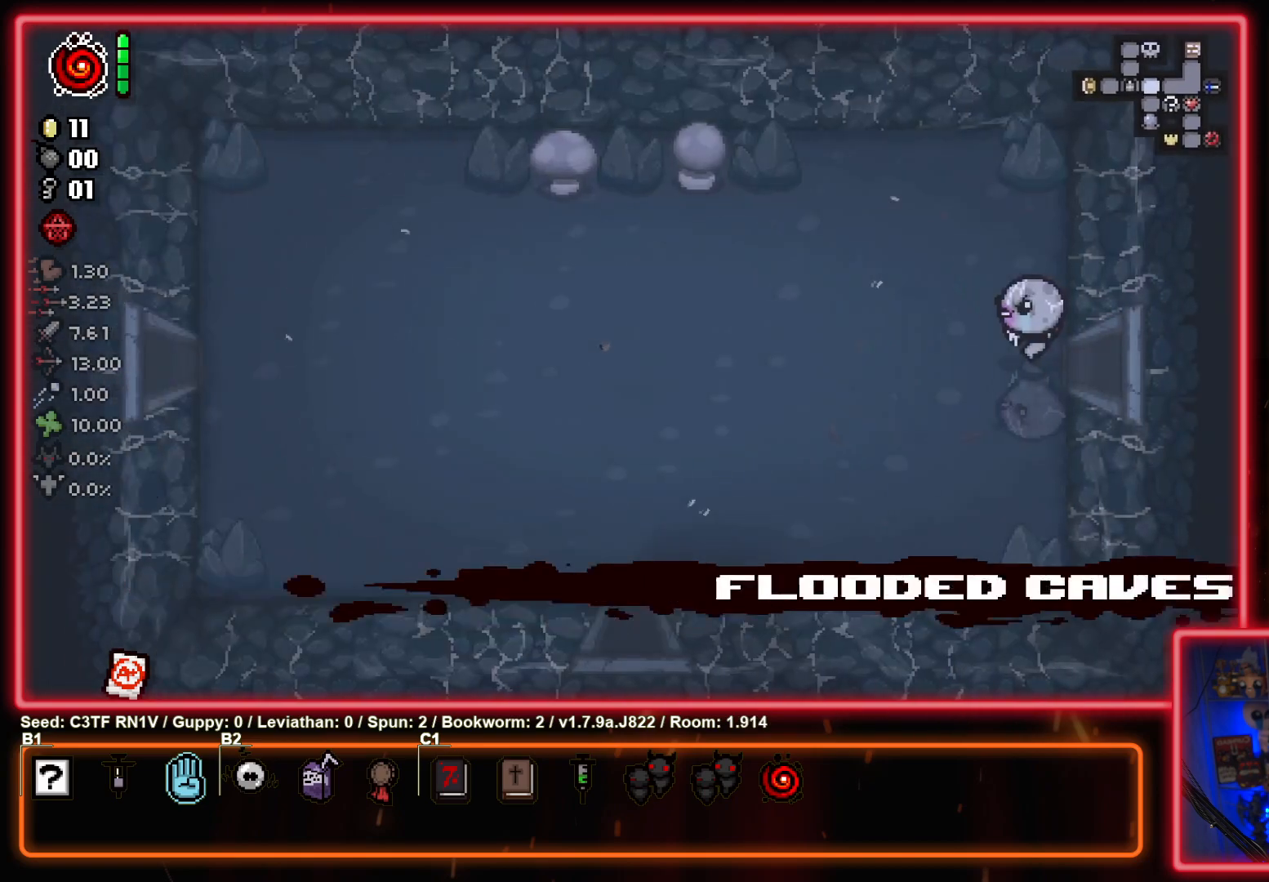
{"buttons": [], "left_stick": "down-left", "events": [[367, "left_stick", "down-left"]]}
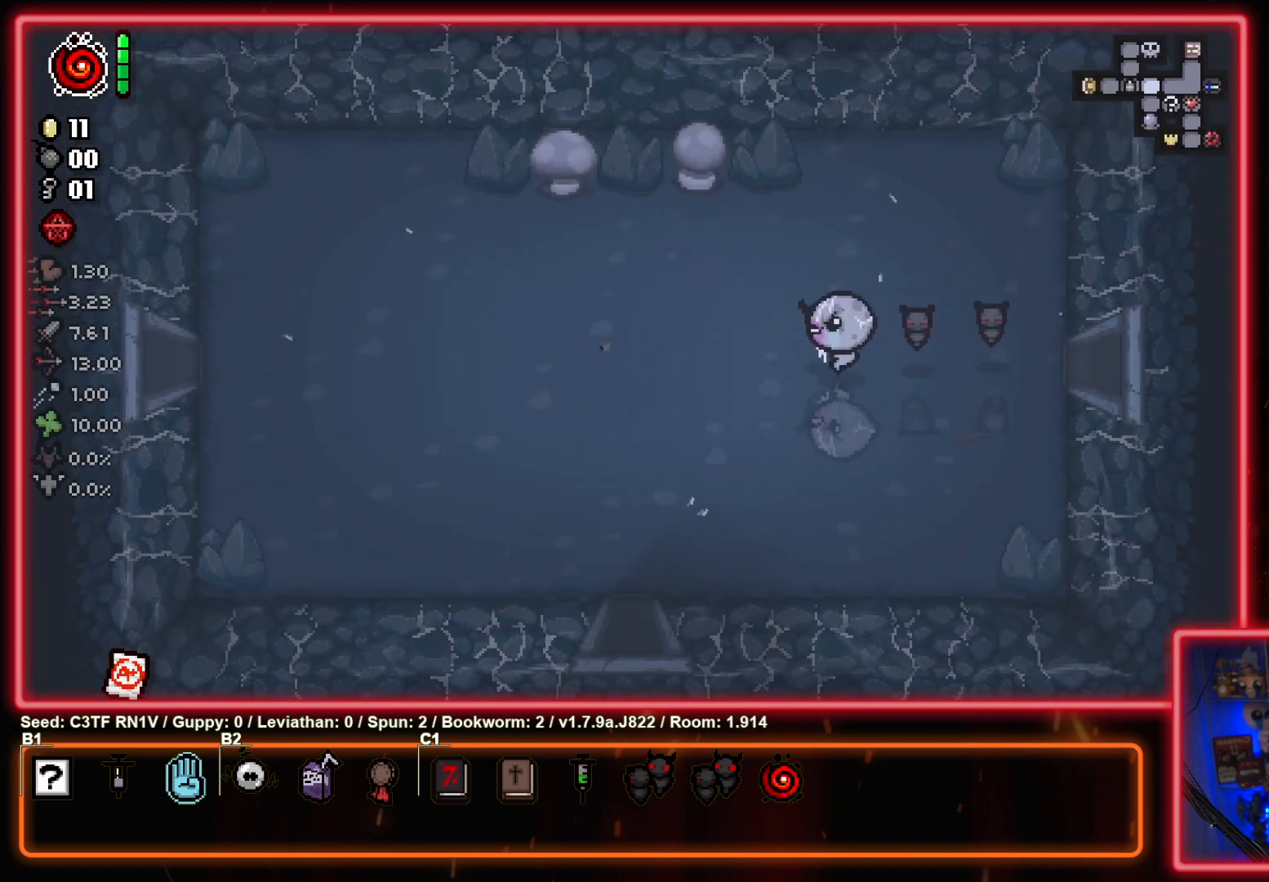
{"buttons": [], "left_stick": "down-left", "events": []}
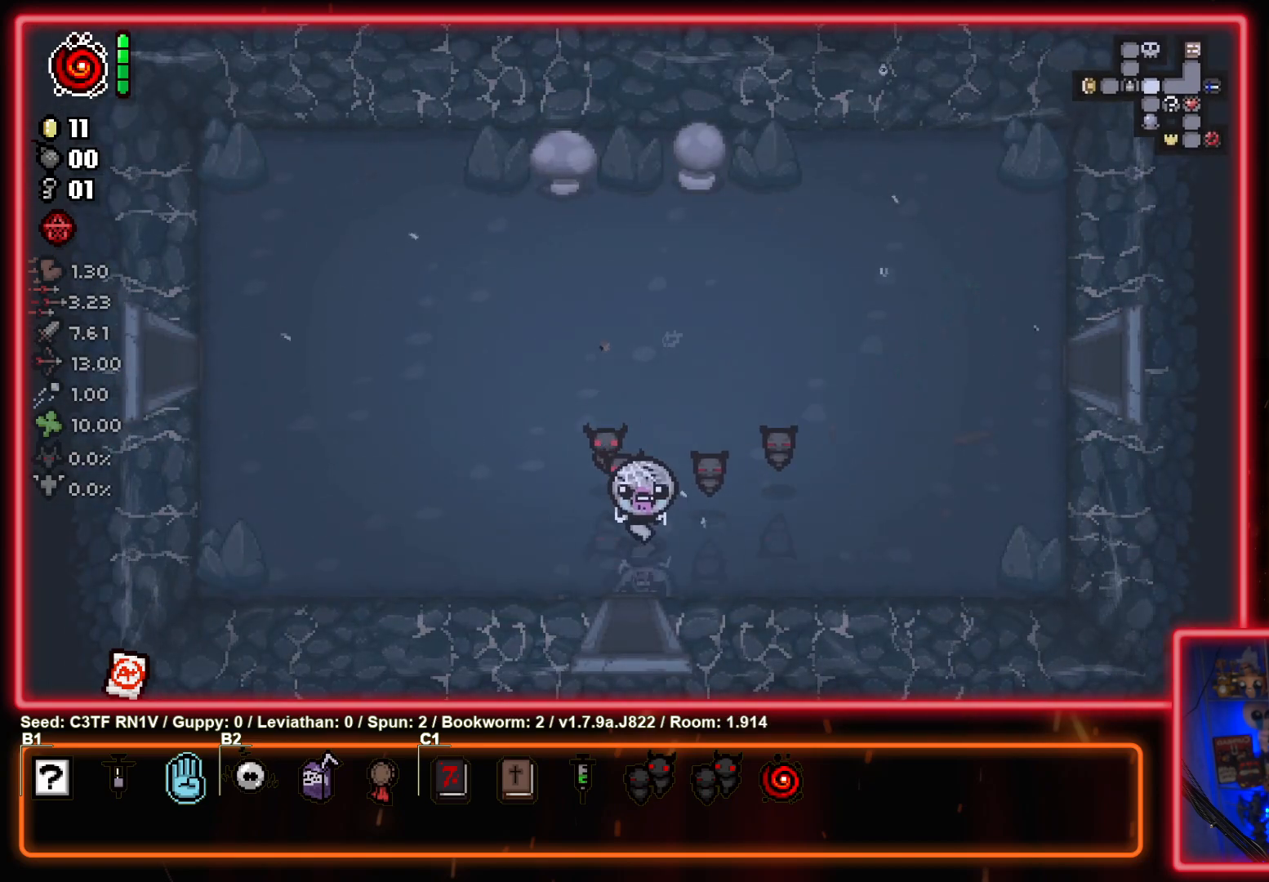
{"buttons": [], "left_stick": "down", "events": [[17, "left_stick", "down"], [233, "left_stick", "center"], [400, "left_stick", "down"]]}
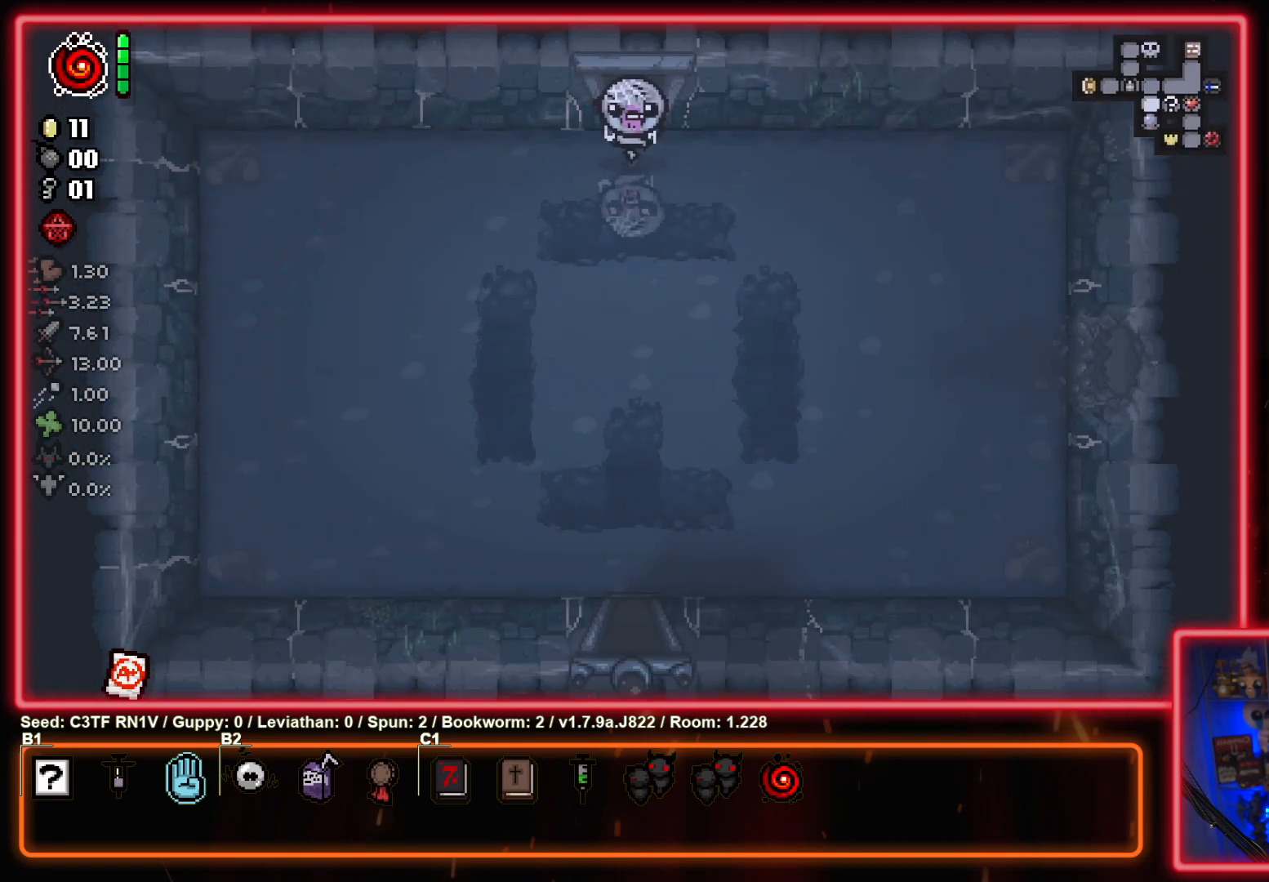
{"buttons": [], "left_stick": "down", "events": []}
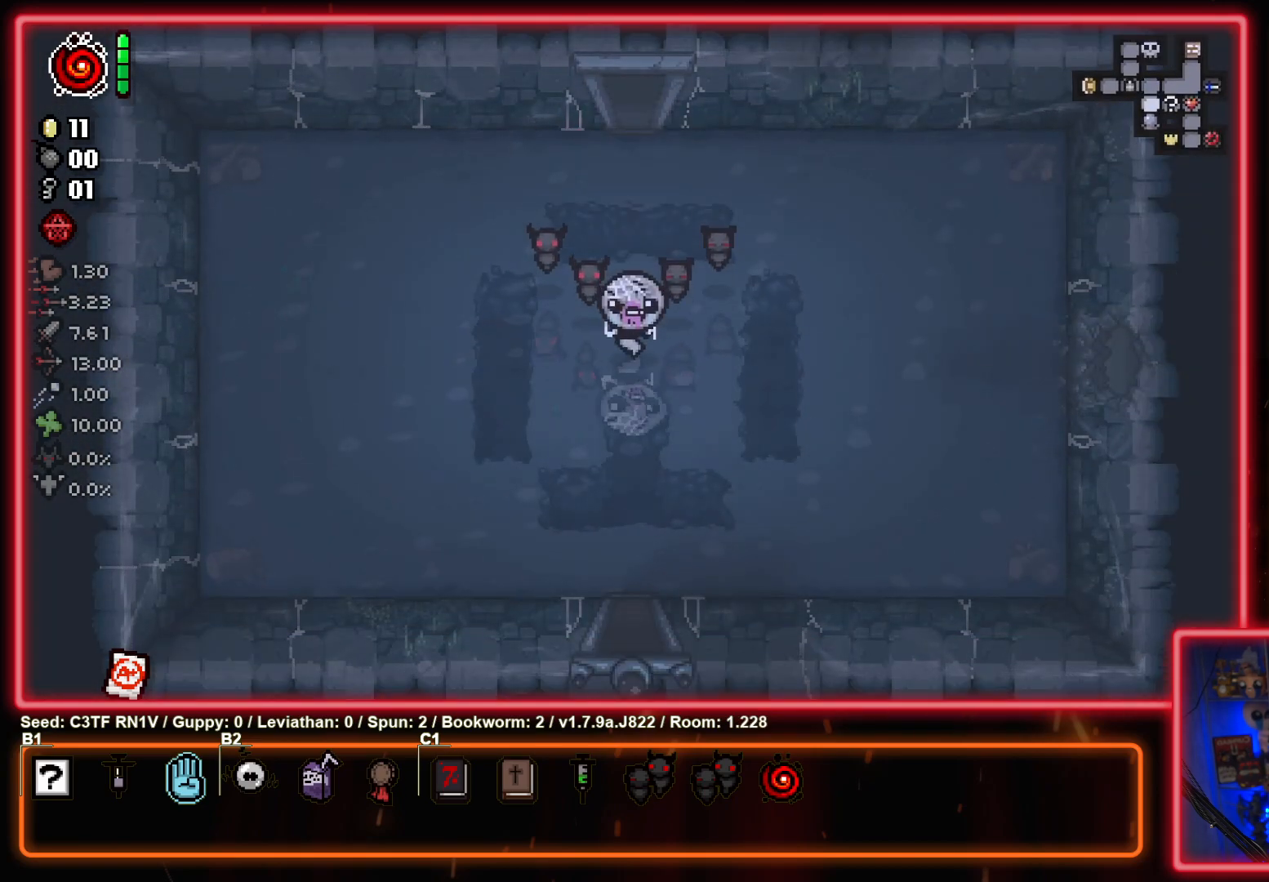
{"buttons": [], "left_stick": "up", "events": [[200, "left_stick", "up"]]}
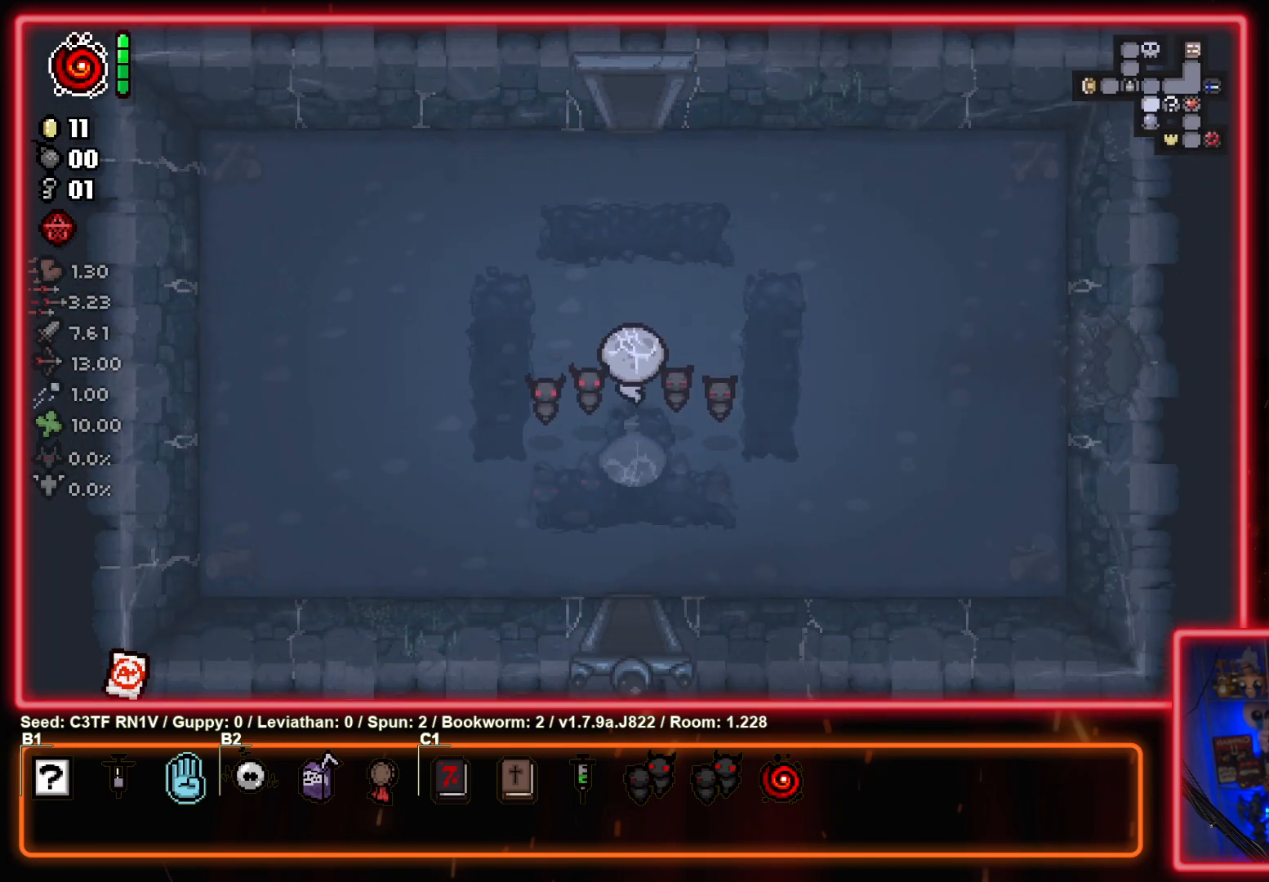
{"buttons": [], "left_stick": "up", "events": []}